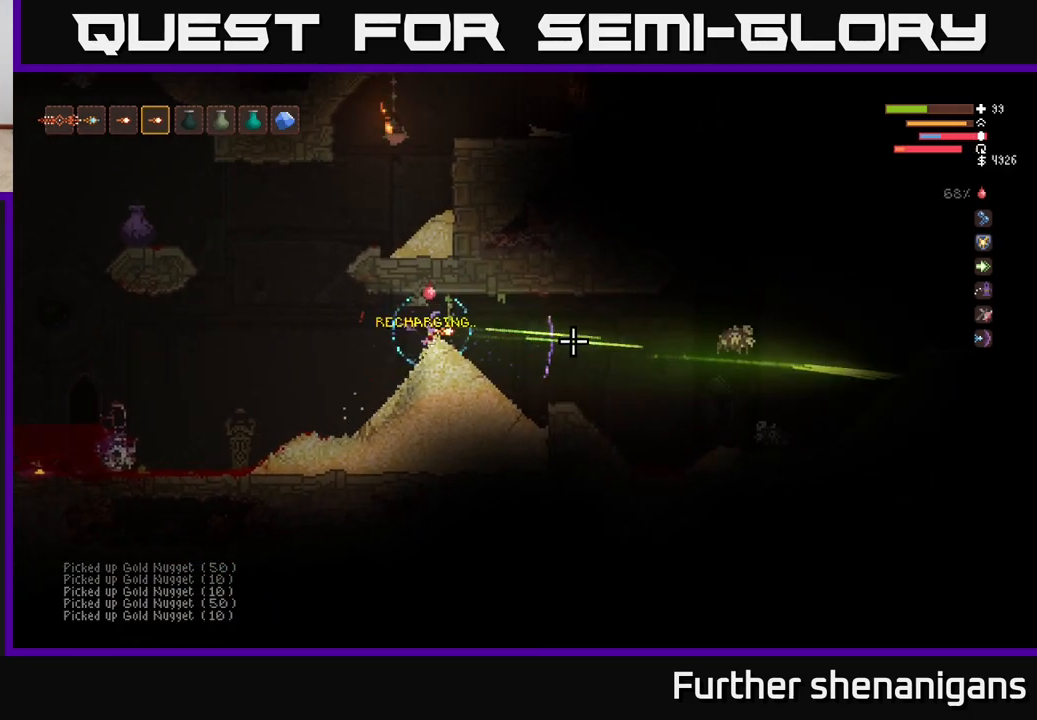
Gameplay with a controller (Xbox layout); each line is a JSON object with the inputs held at the frame after it. "events" lists button and stick changes between this image and that frame as [ms after this image, input, new state], when the widget could be followed in between.
{"buttons": [], "left_stick": "down-right", "right_stick": "right", "events": [[150, "left_stick", "center"], [350, "left_stick", "down-right"]]}
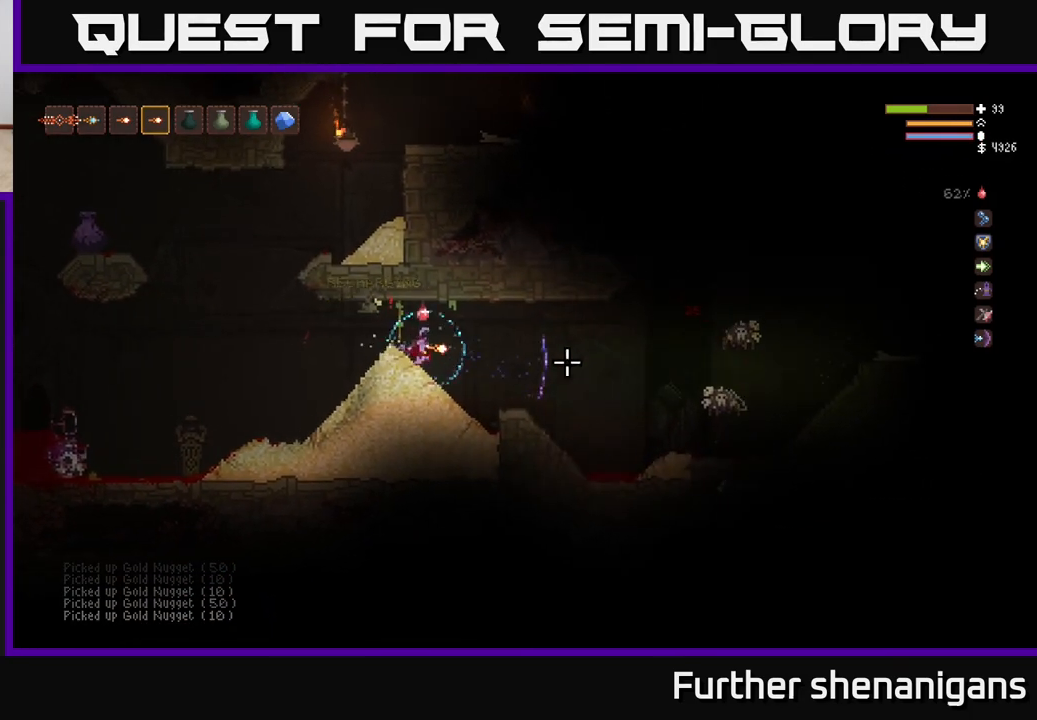
{"buttons": ["R2"], "left_stick": "center", "right_stick": "right", "events": [[67, "left_stick", "center"], [133, "R2", "down"]]}
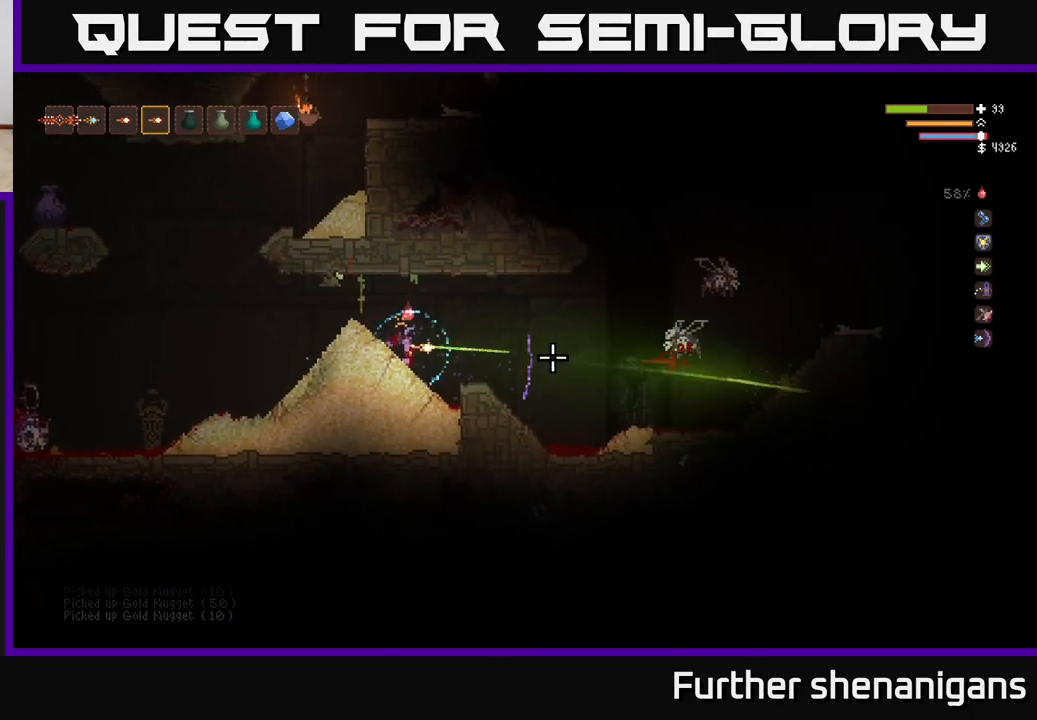
{"buttons": ["R2"], "left_stick": "center", "right_stick": "right", "events": []}
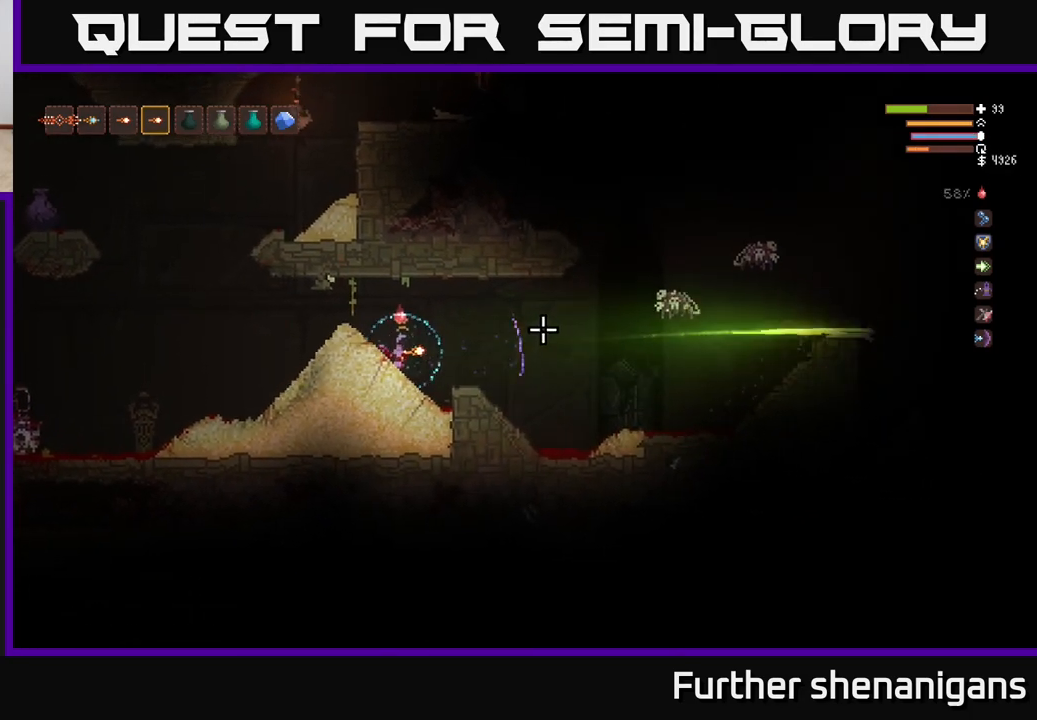
{"buttons": ["R2"], "left_stick": "center", "right_stick": "right", "events": [[217, "left_stick", "right"], [500, "left_stick", "center"]]}
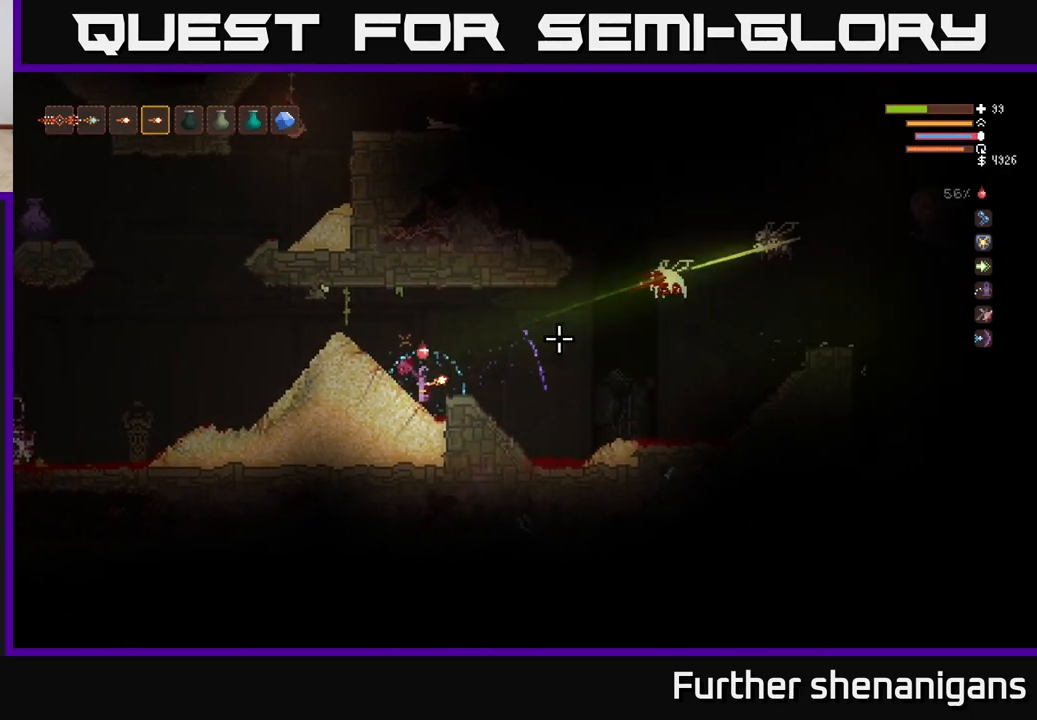
{"buttons": ["R2"], "left_stick": "left", "right_stick": "right", "events": [[483, "left_stick", "left"]]}
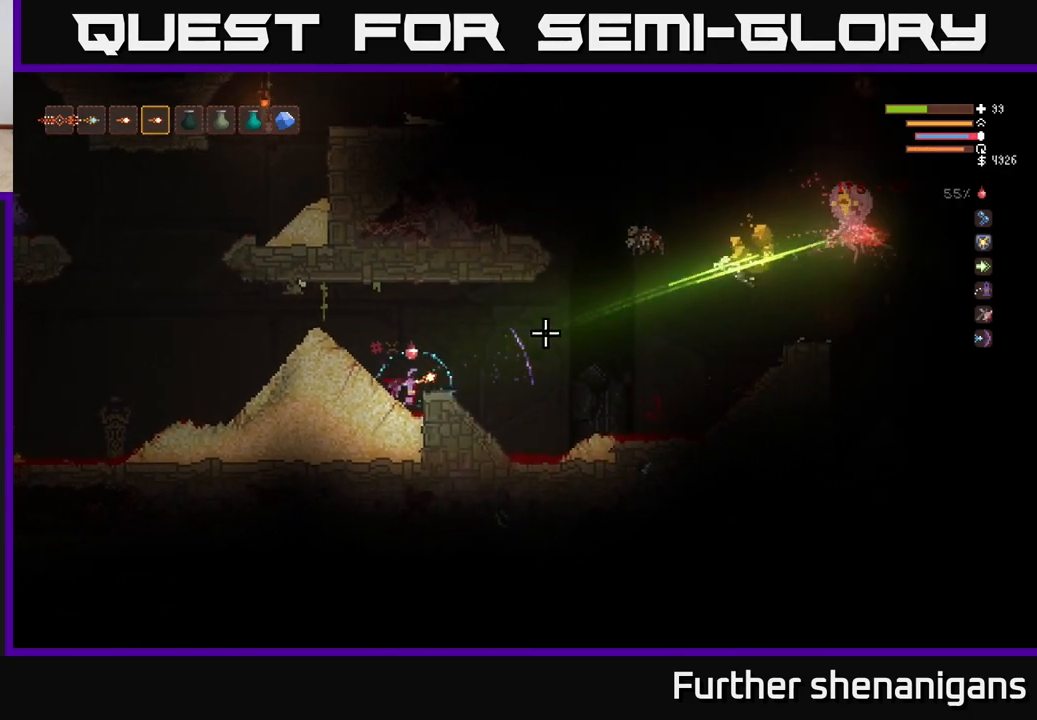
{"buttons": ["R2"], "left_stick": "center", "right_stick": "up-right", "events": [[33, "right_stick", "up-right"], [183, "left_stick", "center"]]}
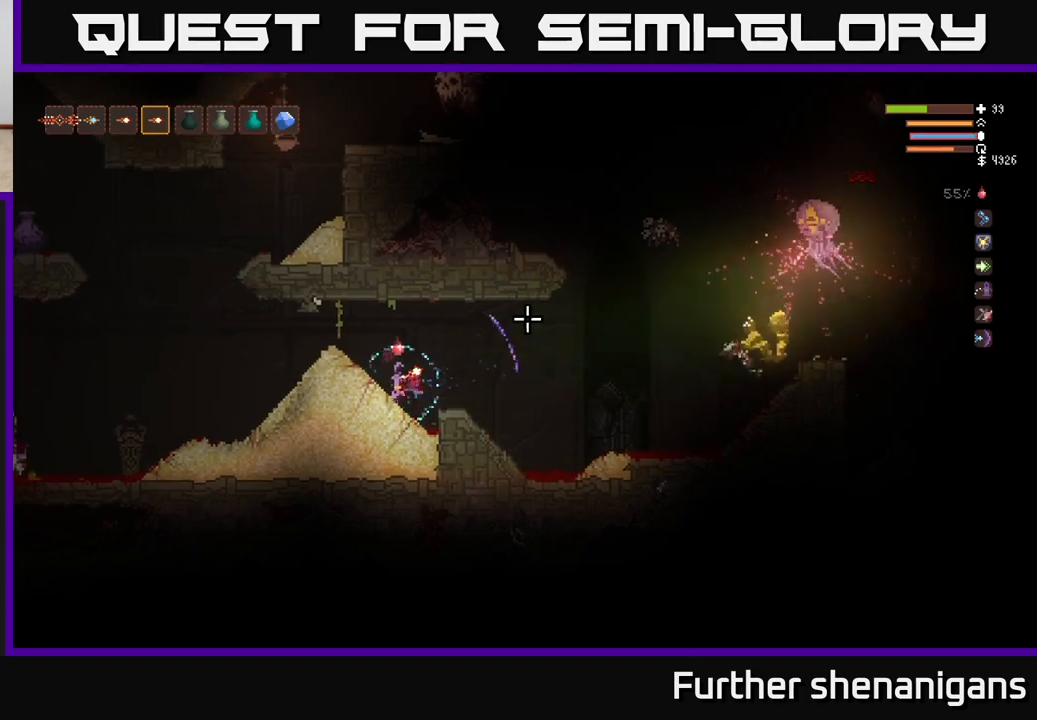
{"buttons": ["R2"], "left_stick": "center", "right_stick": "up-right", "events": []}
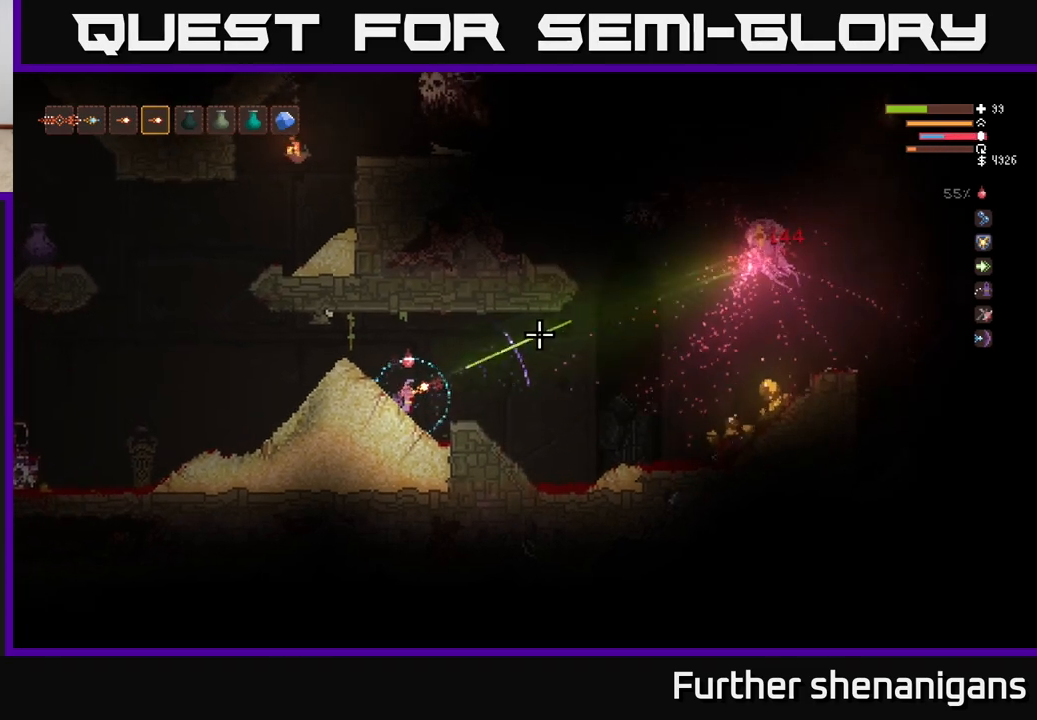
{"buttons": [], "left_stick": "left", "right_stick": "up-right", "events": [[433, "left_stick", "left"], [450, "R2", "up"]]}
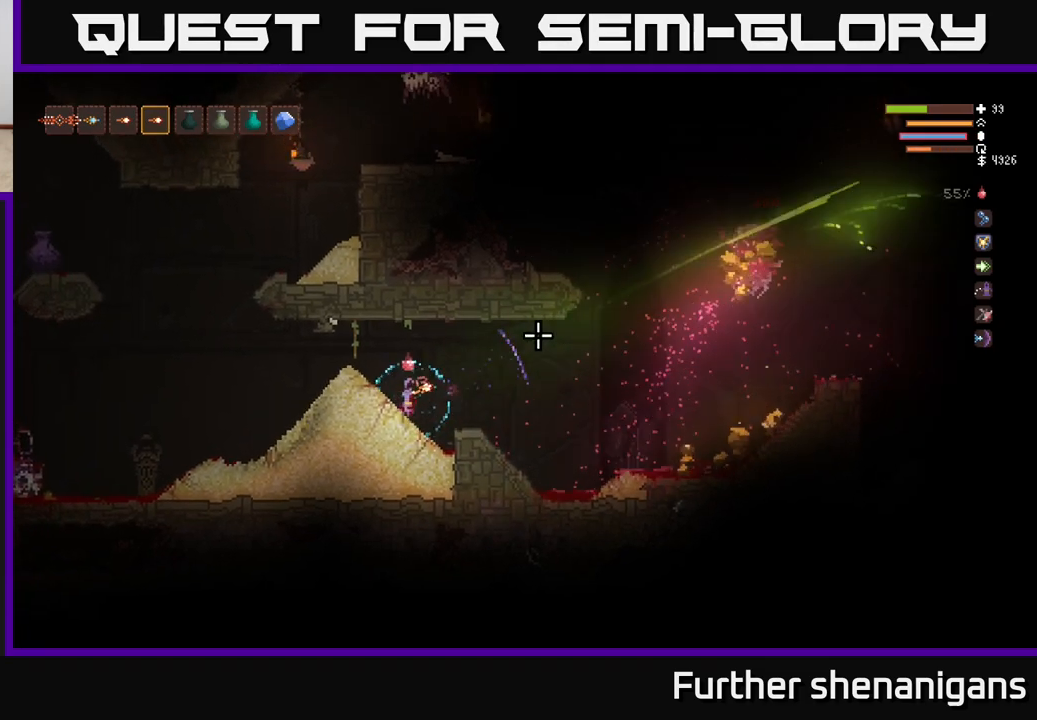
{"buttons": ["L2"], "left_stick": "right", "right_stick": "up-right", "events": [[100, "left_stick", "center"], [250, "left_stick", "right"], [433, "L2", "down"]]}
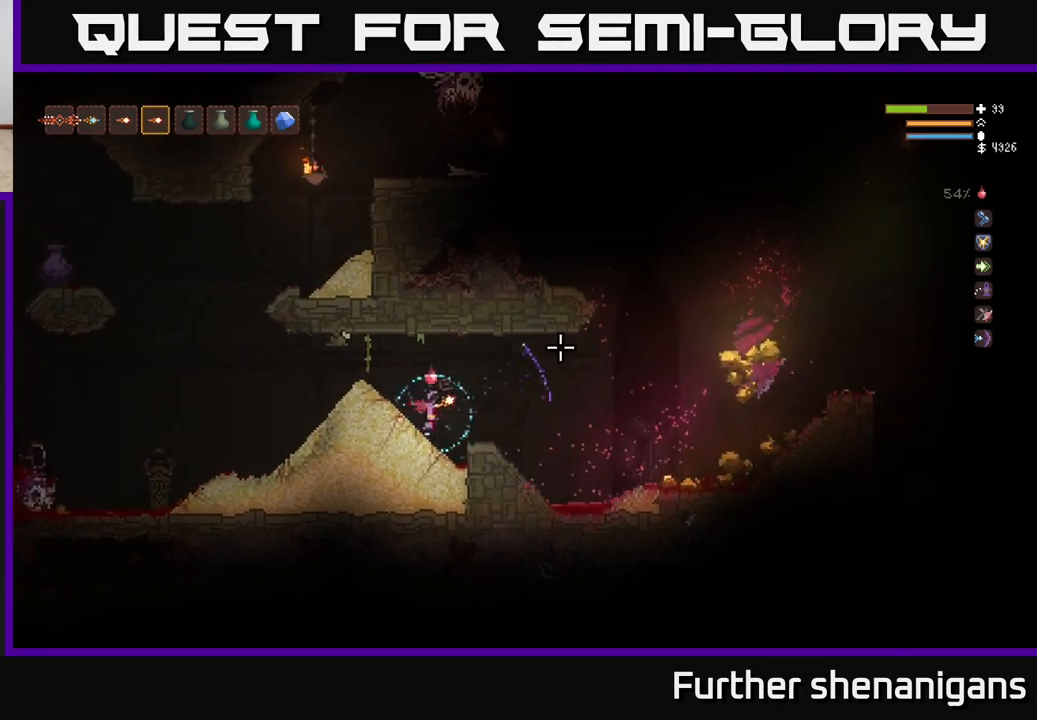
{"buttons": ["L2"], "left_stick": "right", "right_stick": "up-right", "events": [[67, "L2", "up"], [433, "L2", "down"]]}
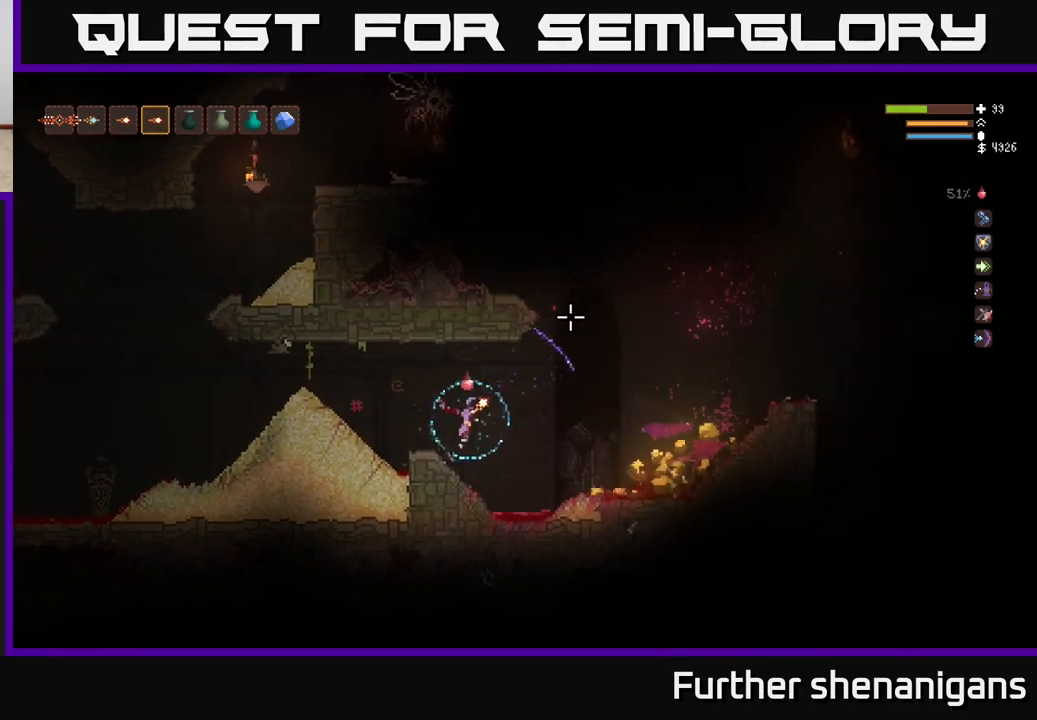
{"buttons": [], "left_stick": "right", "right_stick": "up-right", "events": [[33, "L2", "up"]]}
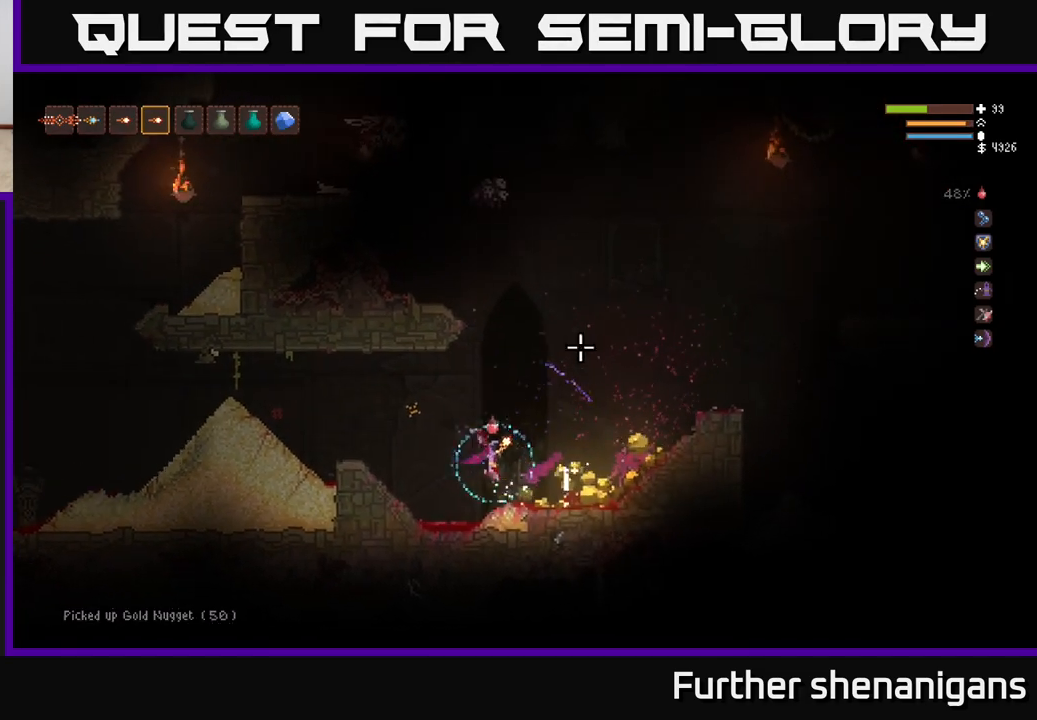
{"buttons": [], "left_stick": "right", "right_stick": "up", "events": [[117, "right_stick", "up"]]}
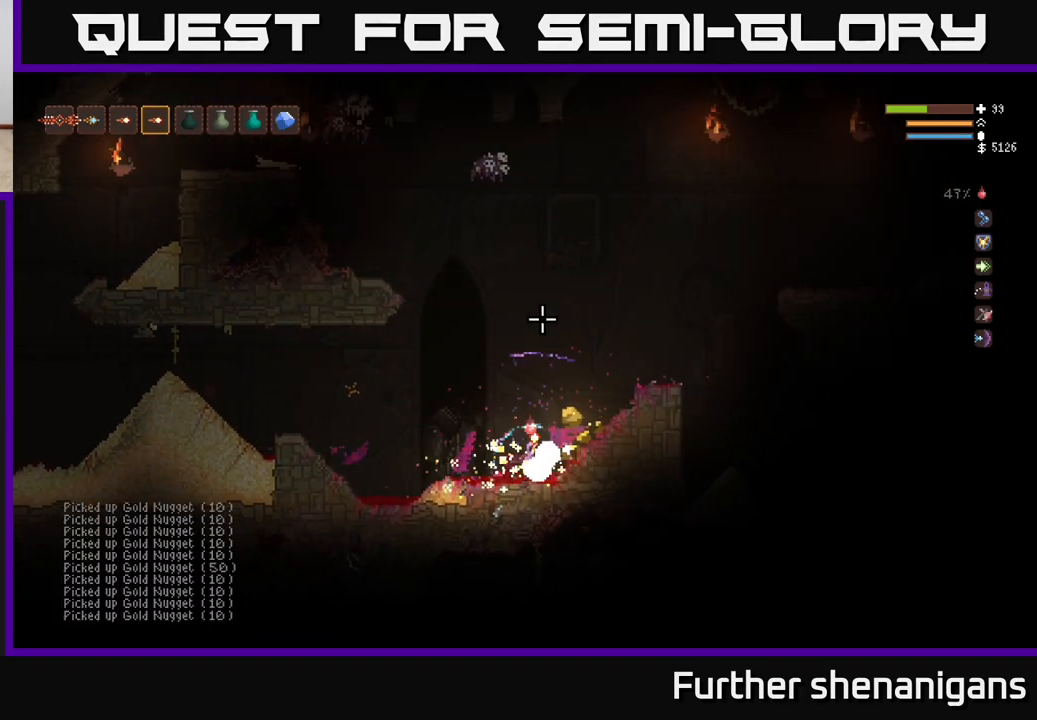
{"buttons": ["R2"], "left_stick": "right", "right_stick": "up", "events": [[50, "L2", "down"], [183, "L2", "up"], [250, "R2", "down"]]}
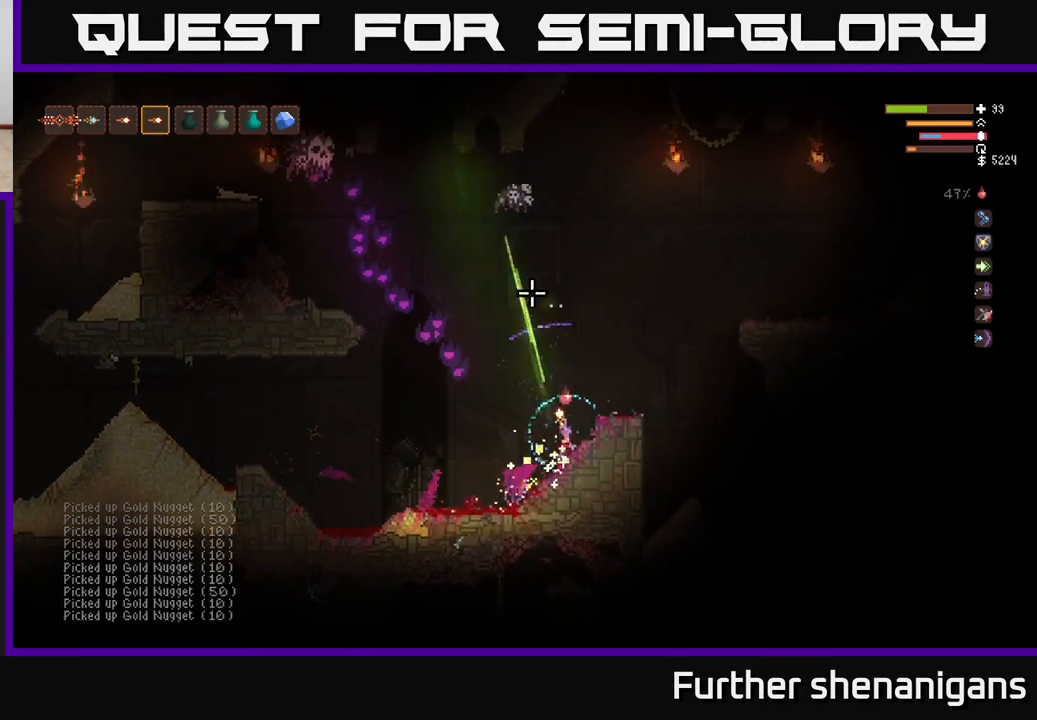
{"buttons": ["L2", "R2"], "left_stick": "center", "right_stick": "up", "events": [[33, "left_stick", "center"], [200, "L2", "down"], [217, "left_stick", "right"], [450, "left_stick", "center"]]}
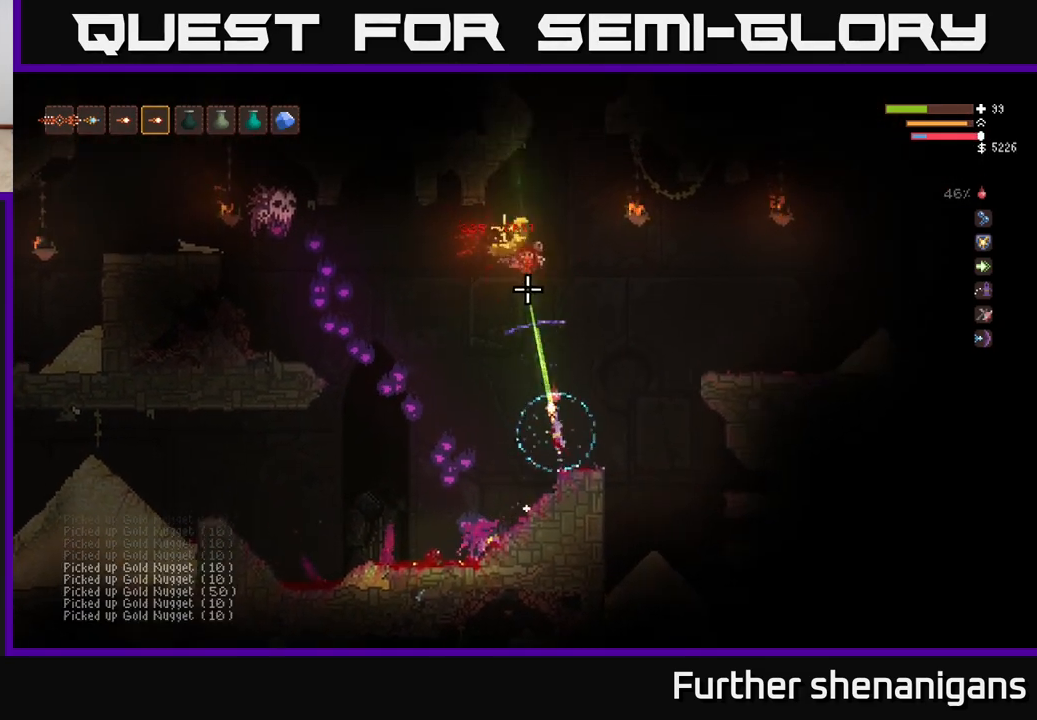
{"buttons": ["R2"], "left_stick": "center", "right_stick": "up-left", "events": [[17, "L2", "up"], [33, "R2", "up"], [167, "right_stick", "up-left"], [183, "L1", "down"], [317, "L1", "up"], [367, "left_stick", "left"], [467, "R2", "down"], [500, "left_stick", "center"]]}
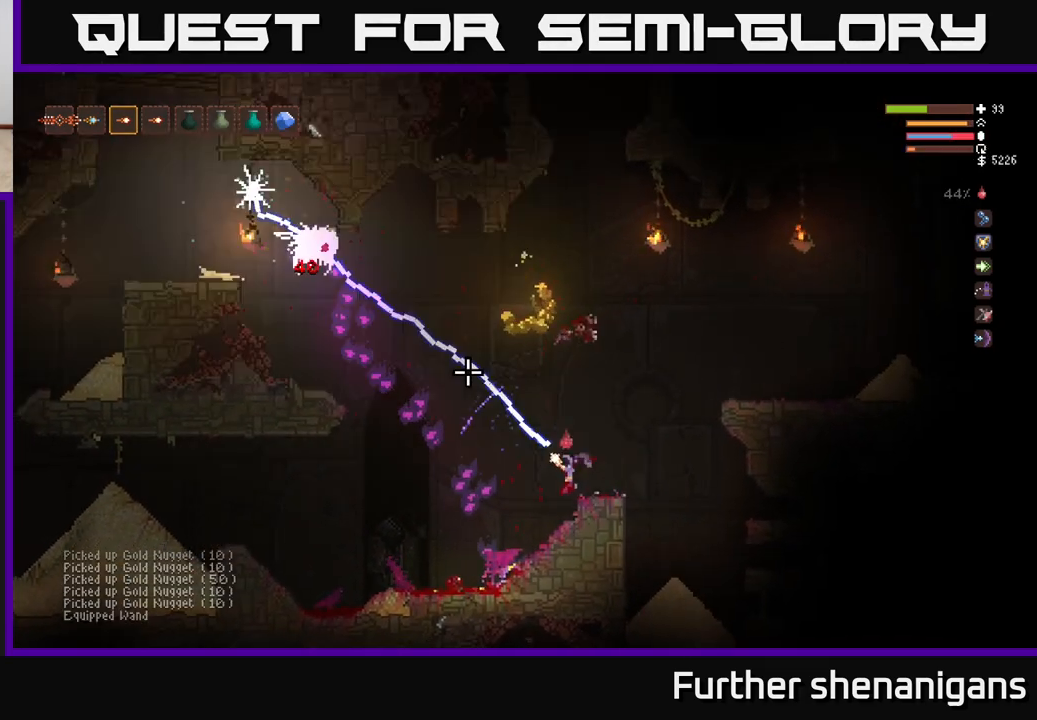
{"buttons": ["L2"], "left_stick": "center", "right_stick": "up-left", "events": [[83, "L2", "down"], [117, "left_stick", "left"], [133, "R2", "up"], [400, "left_stick", "center"]]}
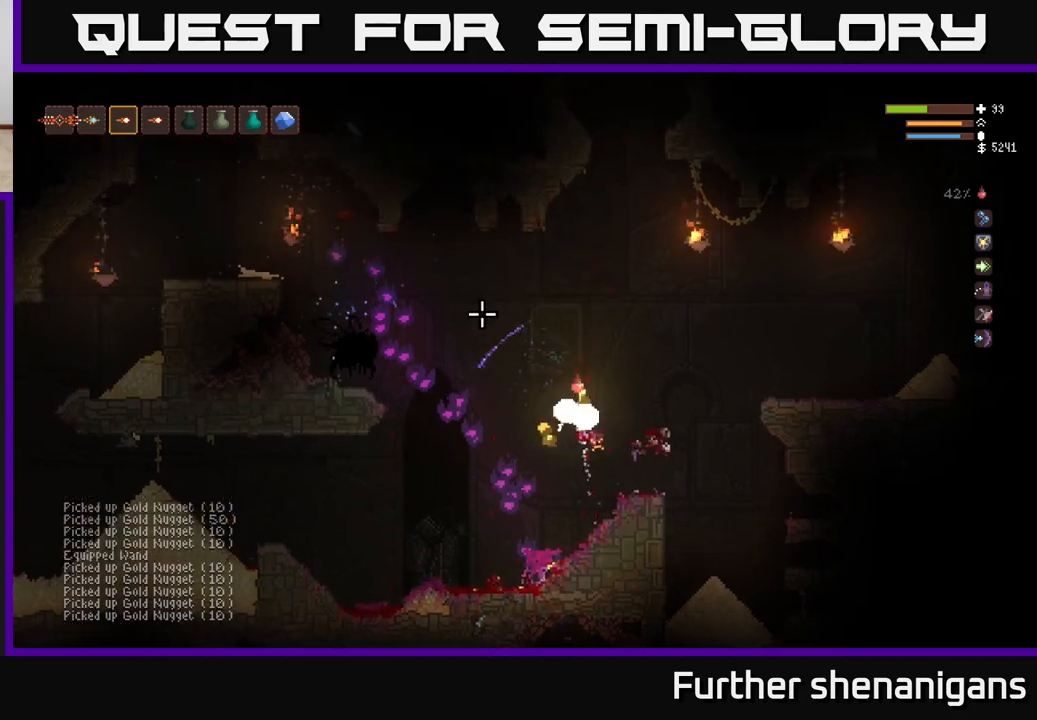
{"buttons": ["R2"], "left_stick": "center", "right_stick": "up-left", "events": [[100, "L2", "up"], [117, "R1", "down"], [117, "left_stick", "down-right"], [217, "R1", "up"], [233, "left_stick", "left"], [433, "R2", "down"], [433, "left_stick", "center"]]}
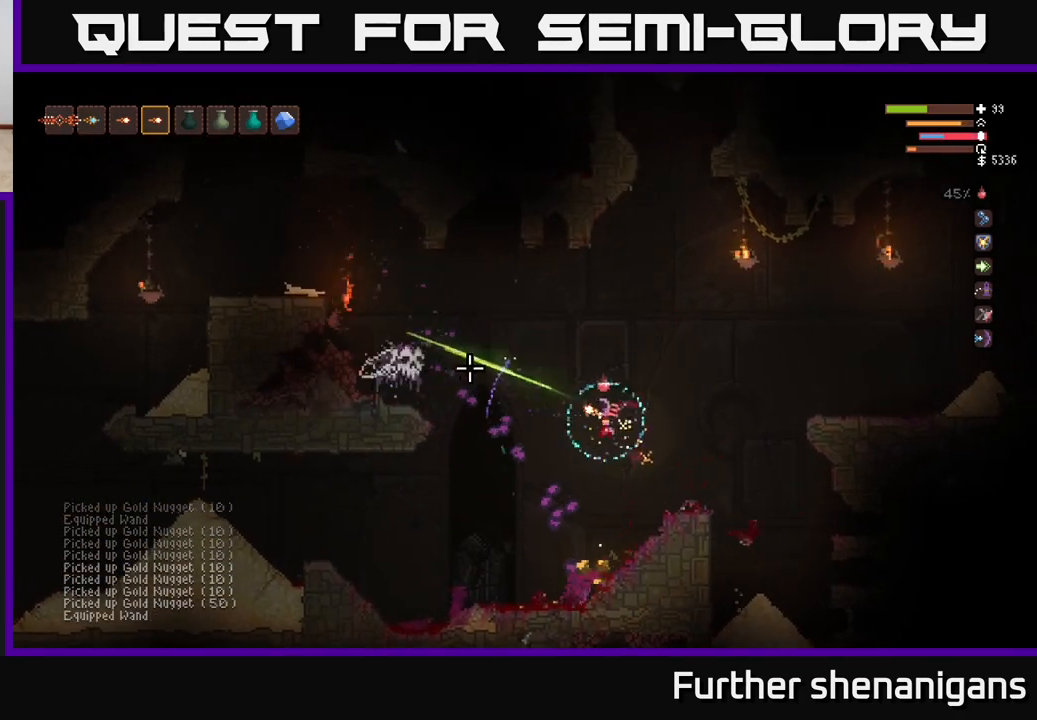
{"buttons": ["R2"], "left_stick": "center", "right_stick": "up-left", "events": [[217, "left_stick", "right"], [350, "left_stick", "center"]]}
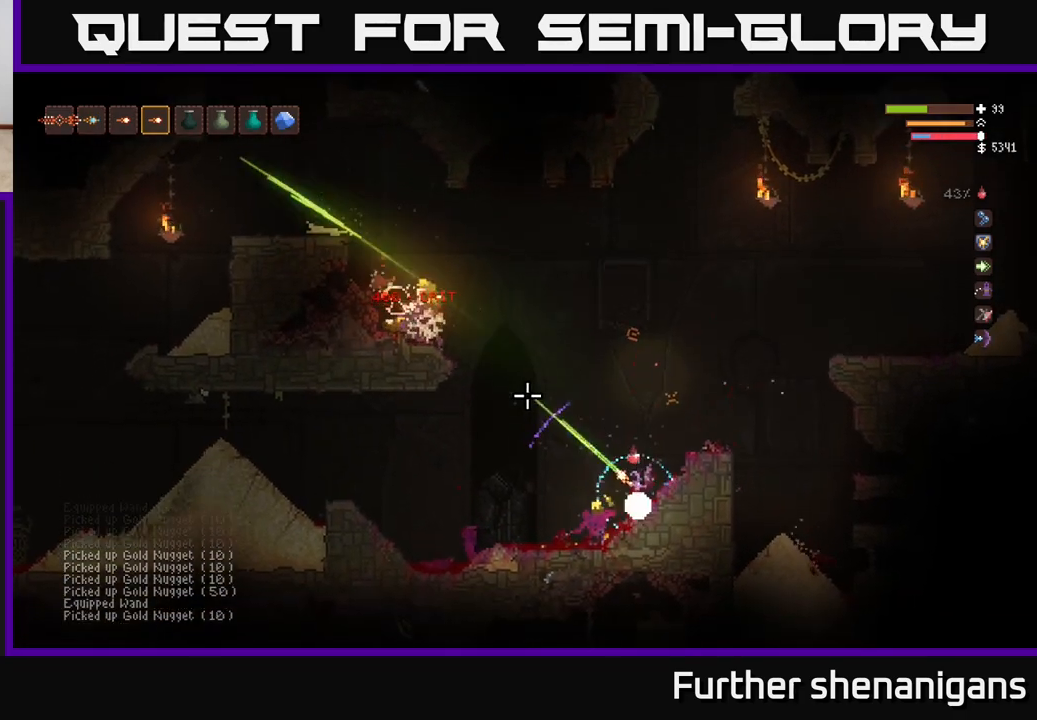
{"buttons": [], "left_stick": "center", "right_stick": "up-left", "events": [[67, "left_stick", "right"], [100, "L2", "down"], [167, "R2", "up"], [233, "L2", "up"], [250, "left_stick", "center"], [300, "left_stick", "left"], [500, "left_stick", "center"]]}
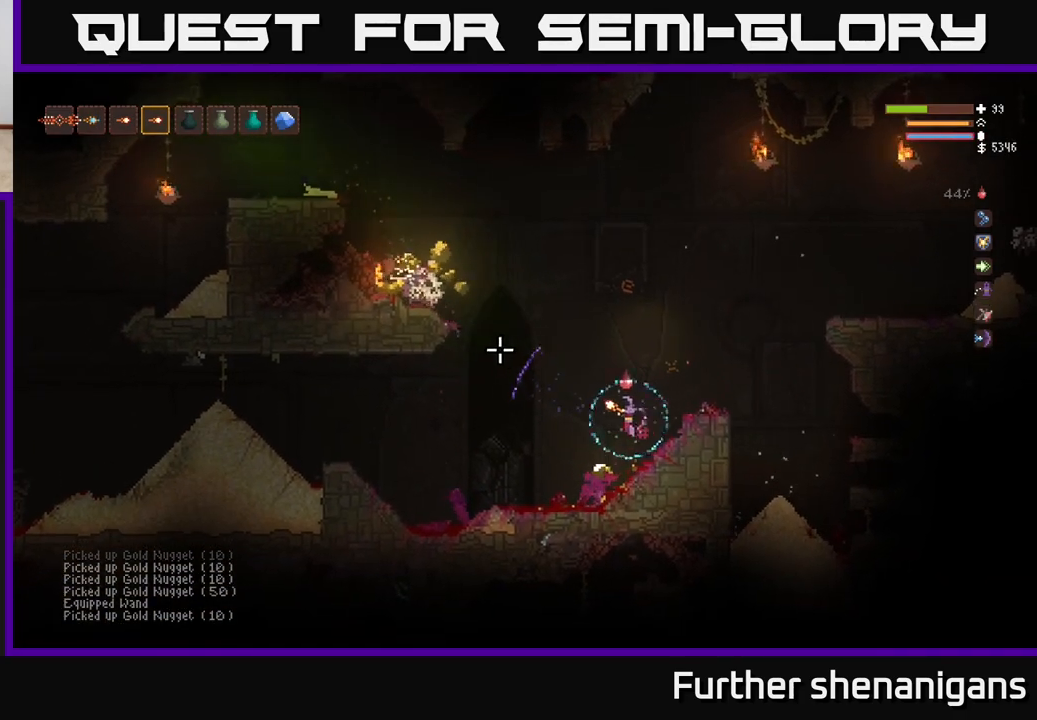
{"buttons": ["L2"], "left_stick": "left", "right_stick": "up-left", "events": [[67, "left_stick", "down-left"], [300, "left_stick", "center"], [383, "L2", "down"], [400, "left_stick", "left"]]}
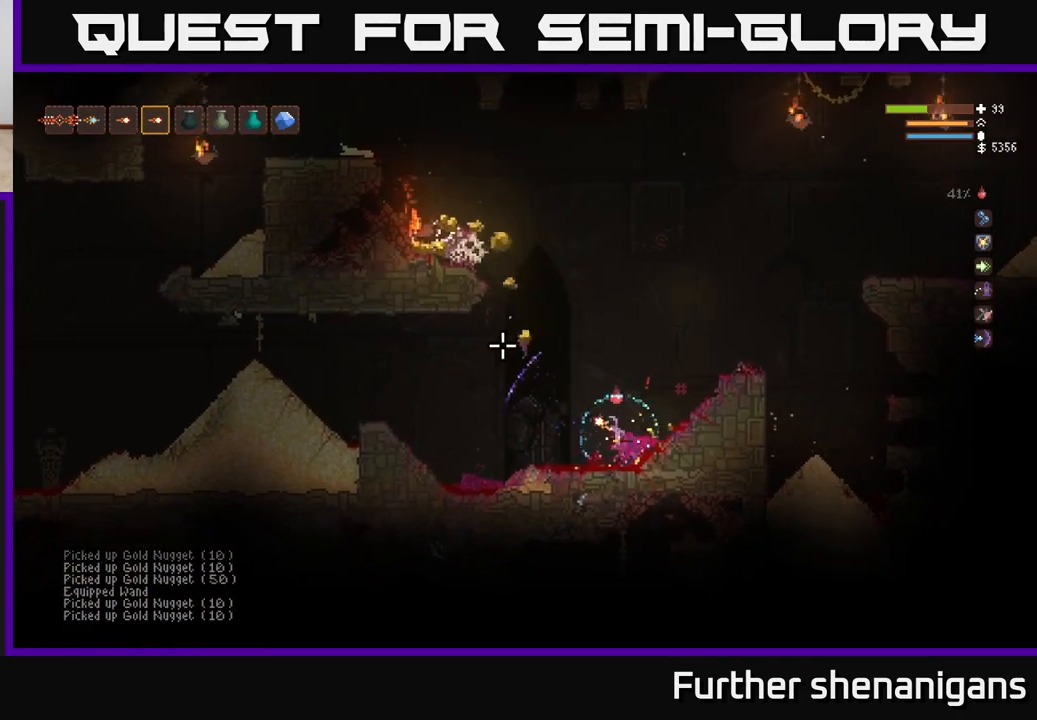
{"buttons": ["L2"], "left_stick": "right", "right_stick": "up-left", "events": [[417, "left_stick", "center"], [483, "left_stick", "right"]]}
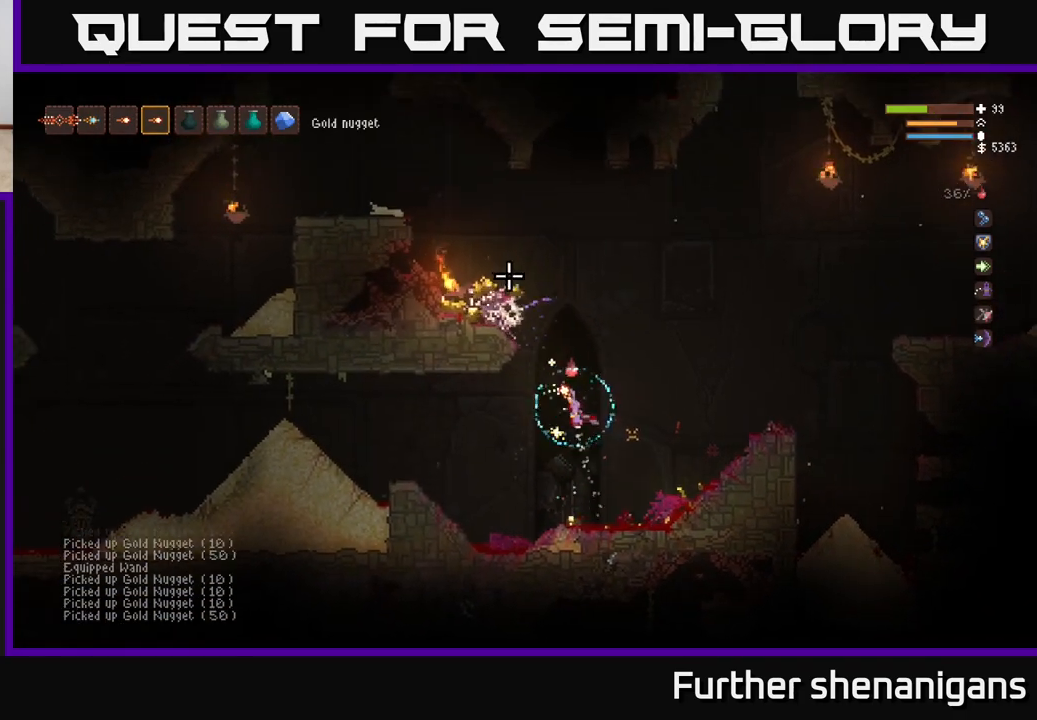
{"buttons": ["L2"], "left_stick": "left", "right_stick": "up-left", "events": [[100, "left_stick", "left"], [250, "left_stick", "center"], [383, "left_stick", "left"]]}
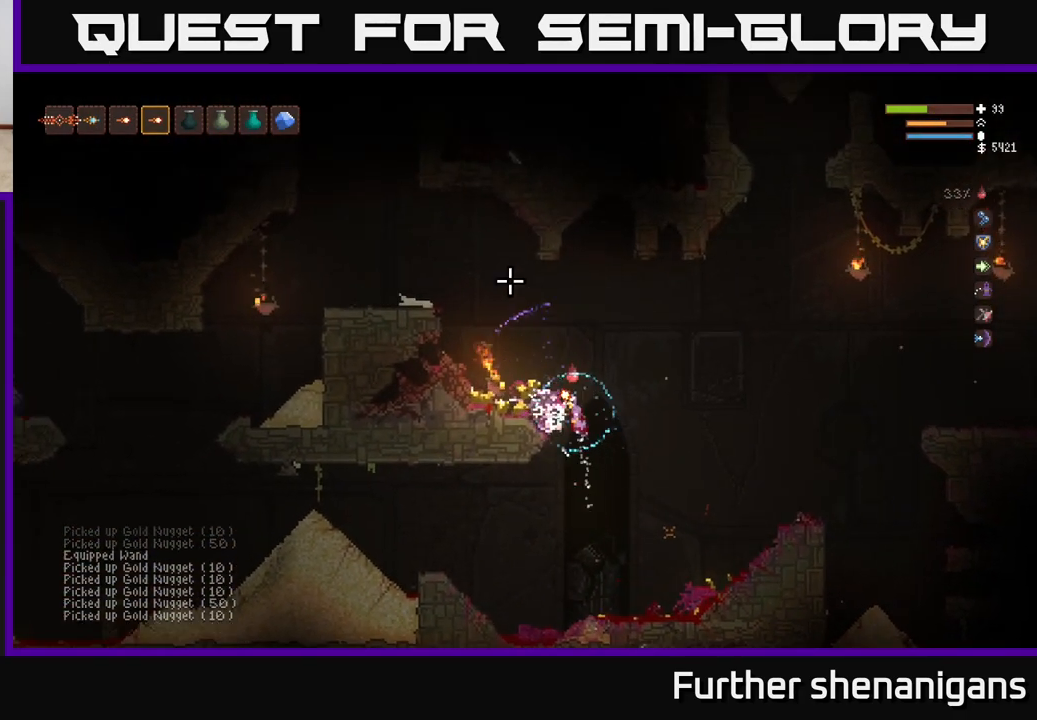
{"buttons": ["L2"], "left_stick": "right", "right_stick": "up", "events": [[33, "L2", "up"], [100, "right_stick", "up"], [200, "left_stick", "center"], [250, "left_stick", "down-right"], [333, "left_stick", "right"], [483, "L2", "down"]]}
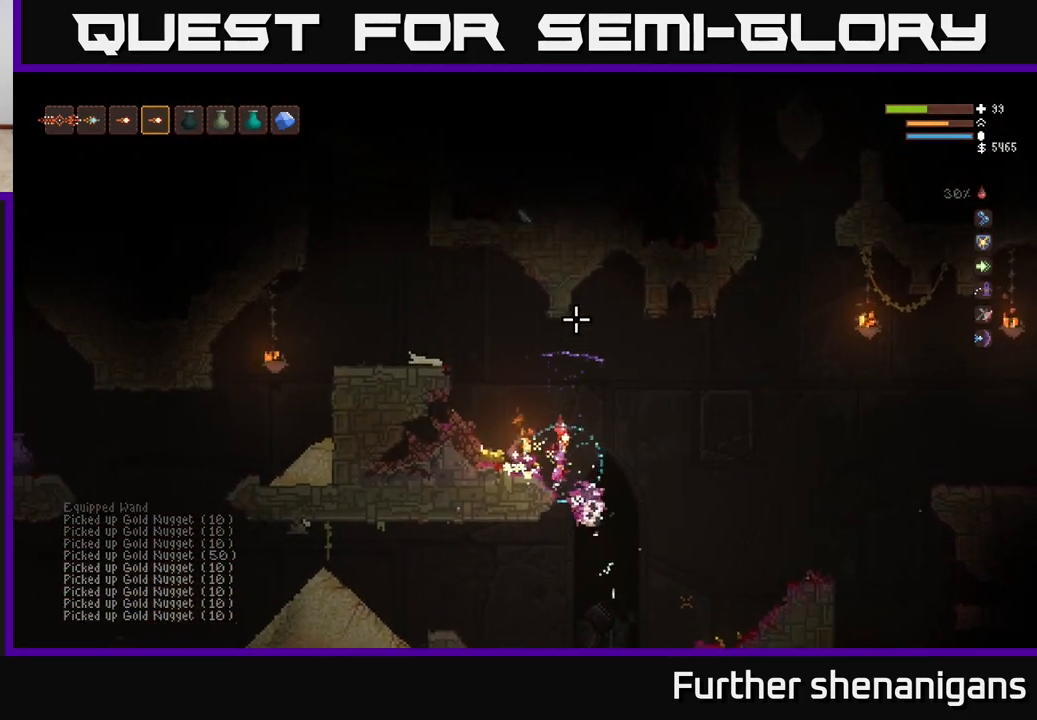
{"buttons": [], "left_stick": "left", "right_stick": "up", "events": [[67, "left_stick", "up"], [117, "left_stick", "left"], [350, "L2", "up"]]}
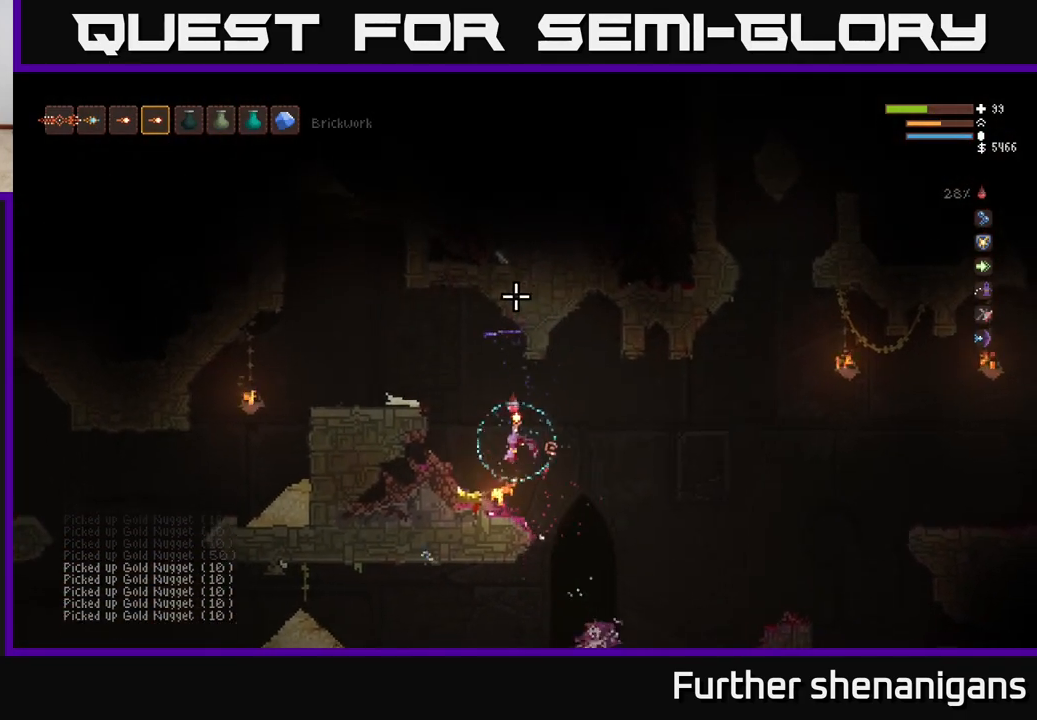
{"buttons": [], "left_stick": "center", "right_stick": "right", "events": [[167, "right_stick", "right"], [233, "left_stick", "center"]]}
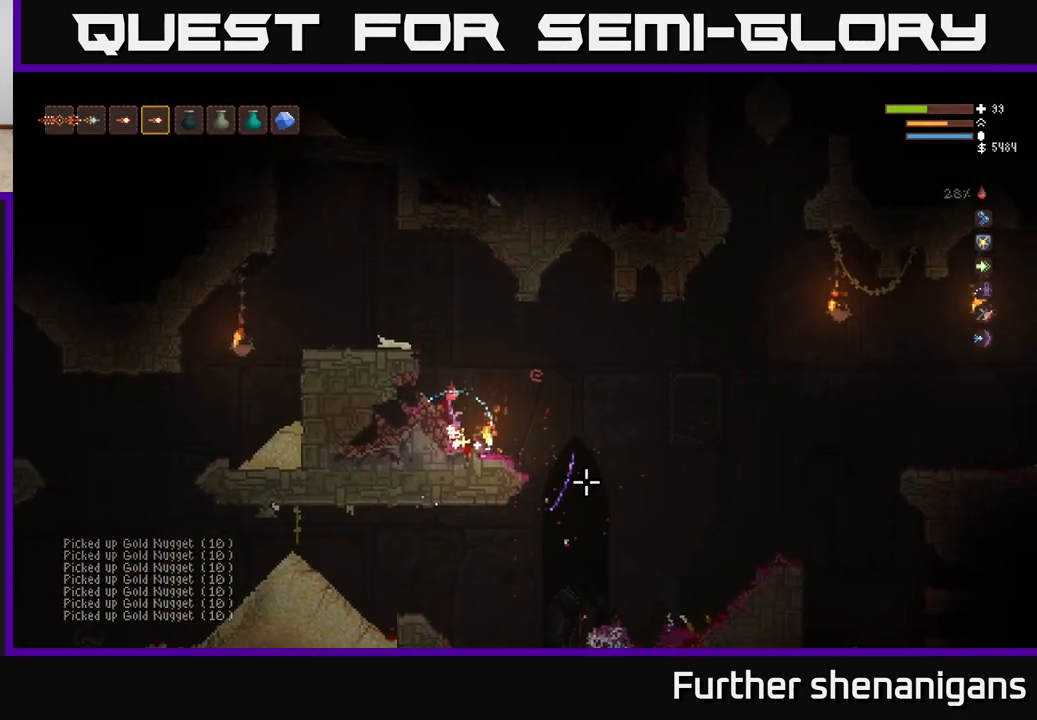
{"buttons": [], "left_stick": "right", "right_stick": "down", "events": [[50, "L2", "down"], [117, "left_stick", "right"], [133, "right_stick", "down-right"], [400, "L2", "up"], [400, "right_stick", "down"]]}
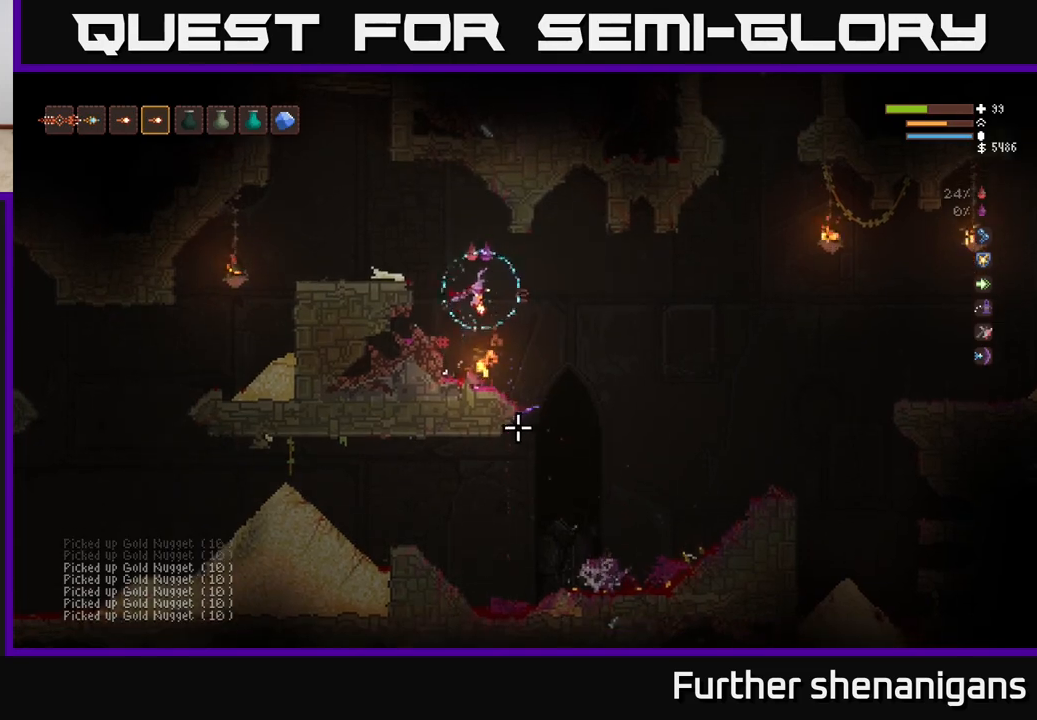
{"buttons": [], "left_stick": "center", "right_stick": "right", "events": [[250, "right_stick", "down-right"], [433, "right_stick", "right"], [483, "left_stick", "center"]]}
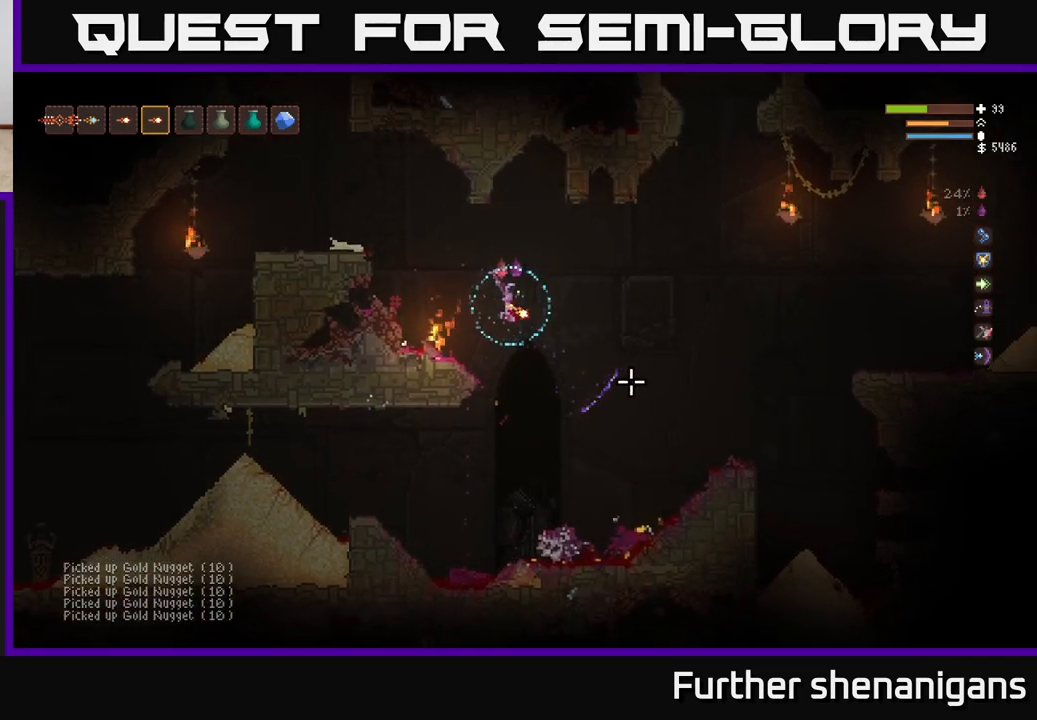
{"buttons": [], "left_stick": "right", "right_stick": "right", "events": [[167, "left_stick", "right"]]}
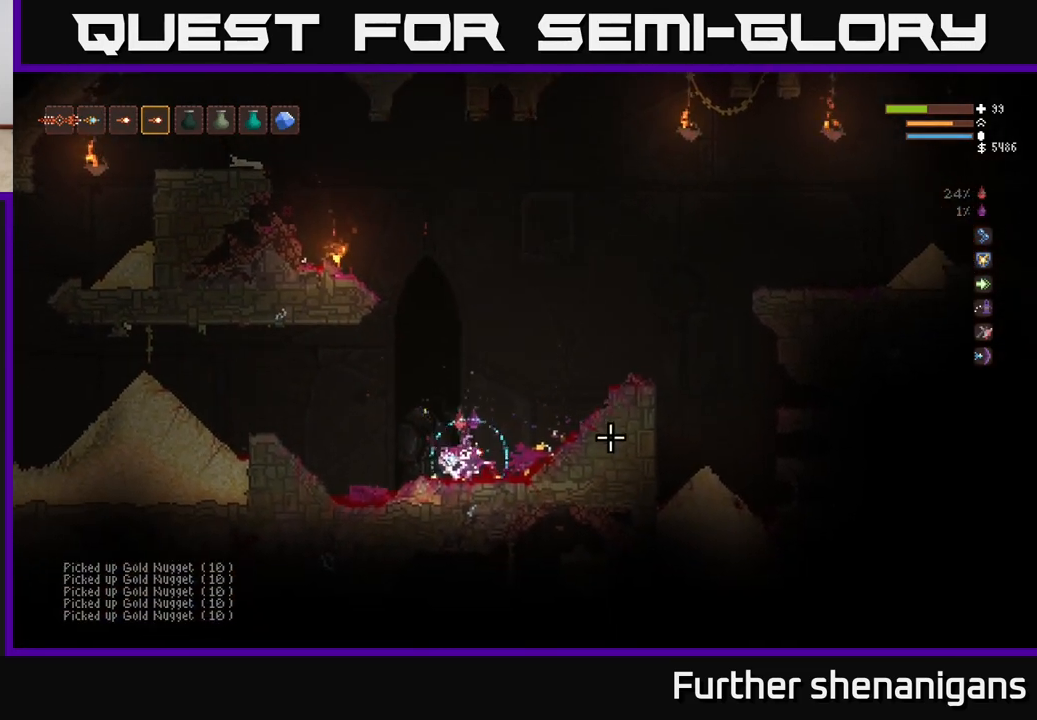
{"buttons": ["L2"], "left_stick": "right", "right_stick": "right", "events": [[350, "L2", "down"]]}
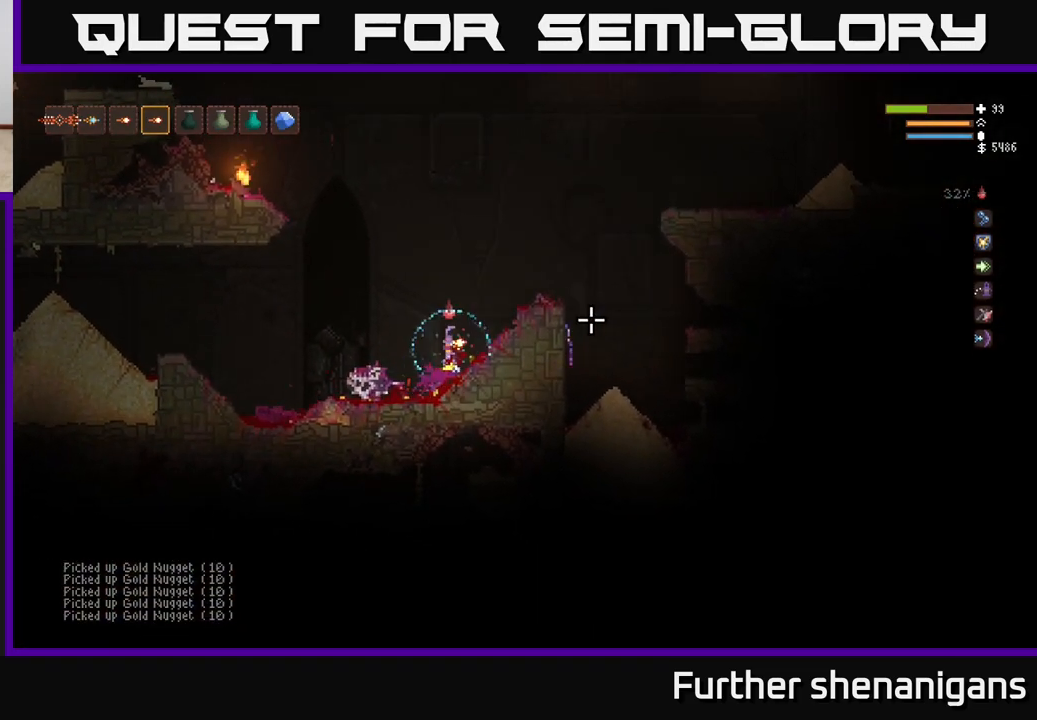
{"buttons": ["L2"], "left_stick": "right", "right_stick": "right", "events": [[17, "L2", "up"], [450, "L2", "down"]]}